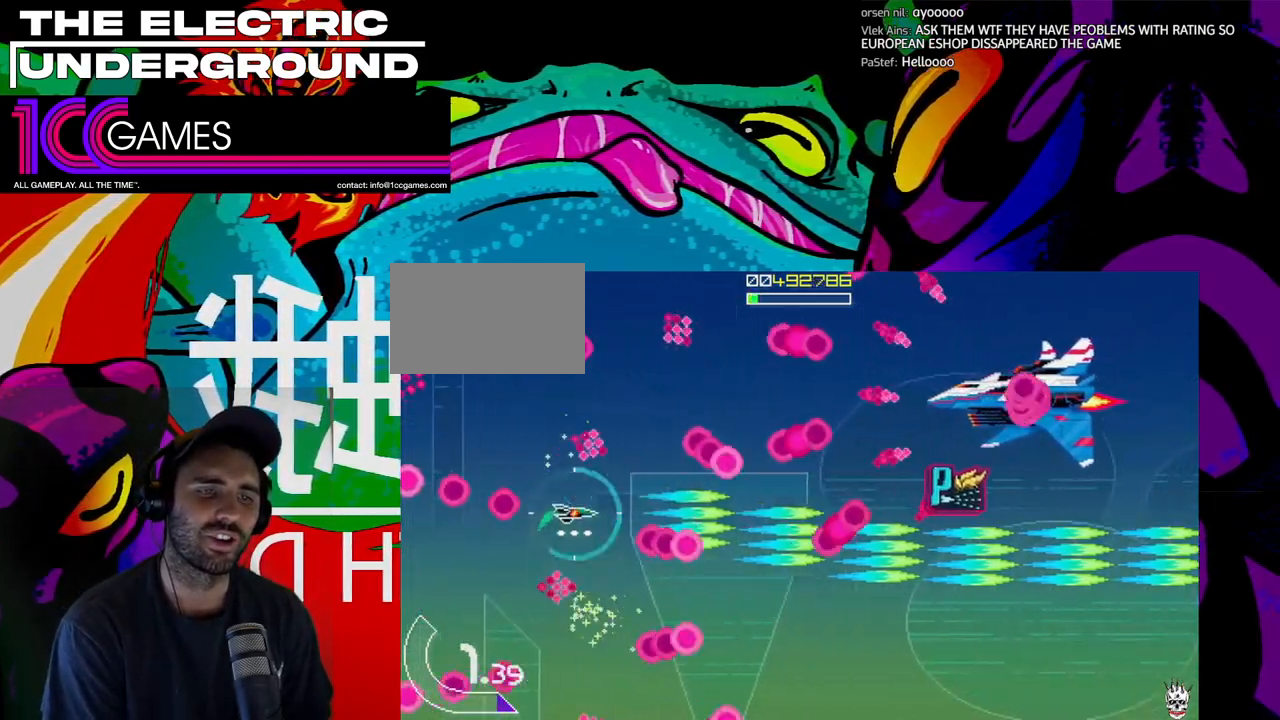
Gameplay with a controller (arcade stick); each line is a JSON object with the inputs held at the frame after it (dt_ms = milliseconds from this image to that frame). "events" lists button and stick changes between this image and that frame as [ms after this image, input, new state], when the widget could be followed in between. Not read: L3 R3.
{"dt_ms": 500, "buttons": ["SQUARE", "TRIANGLE"], "left_stick": "up"}
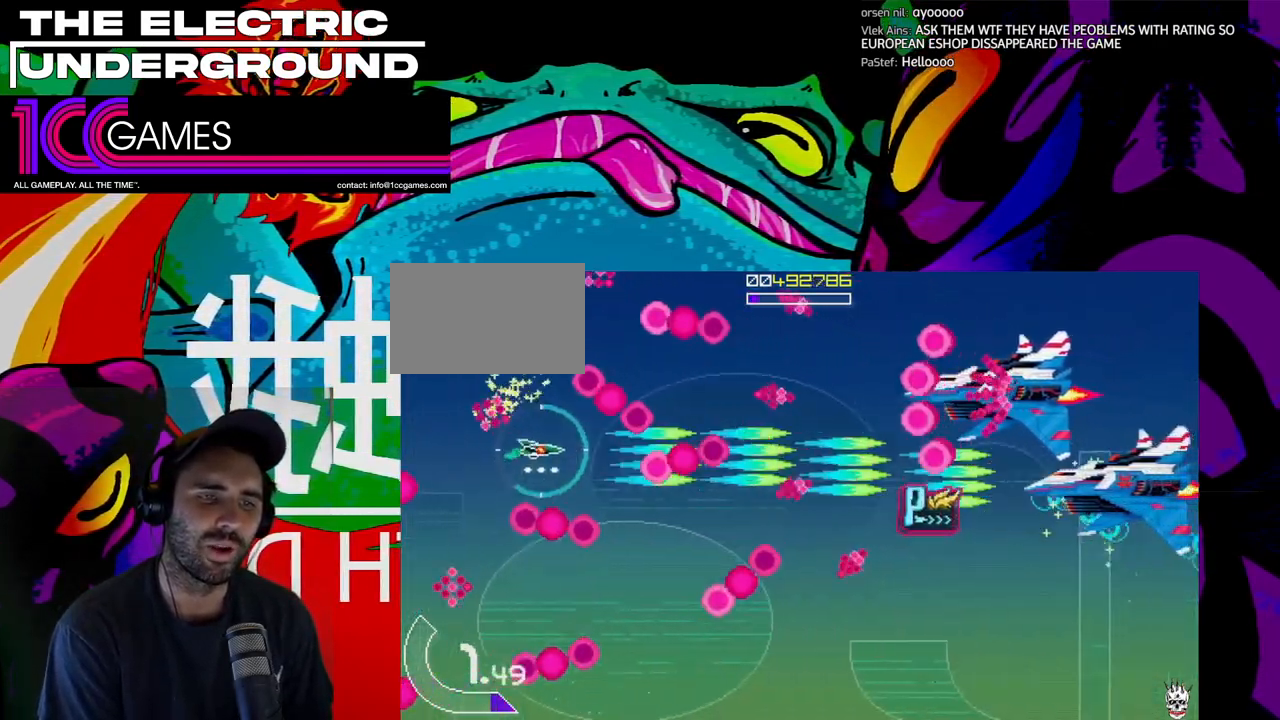
{"dt_ms": 500, "buttons": ["SQUARE", "TRIANGLE"], "left_stick": "center", "events": [[167, "left_stick", "center"]]}
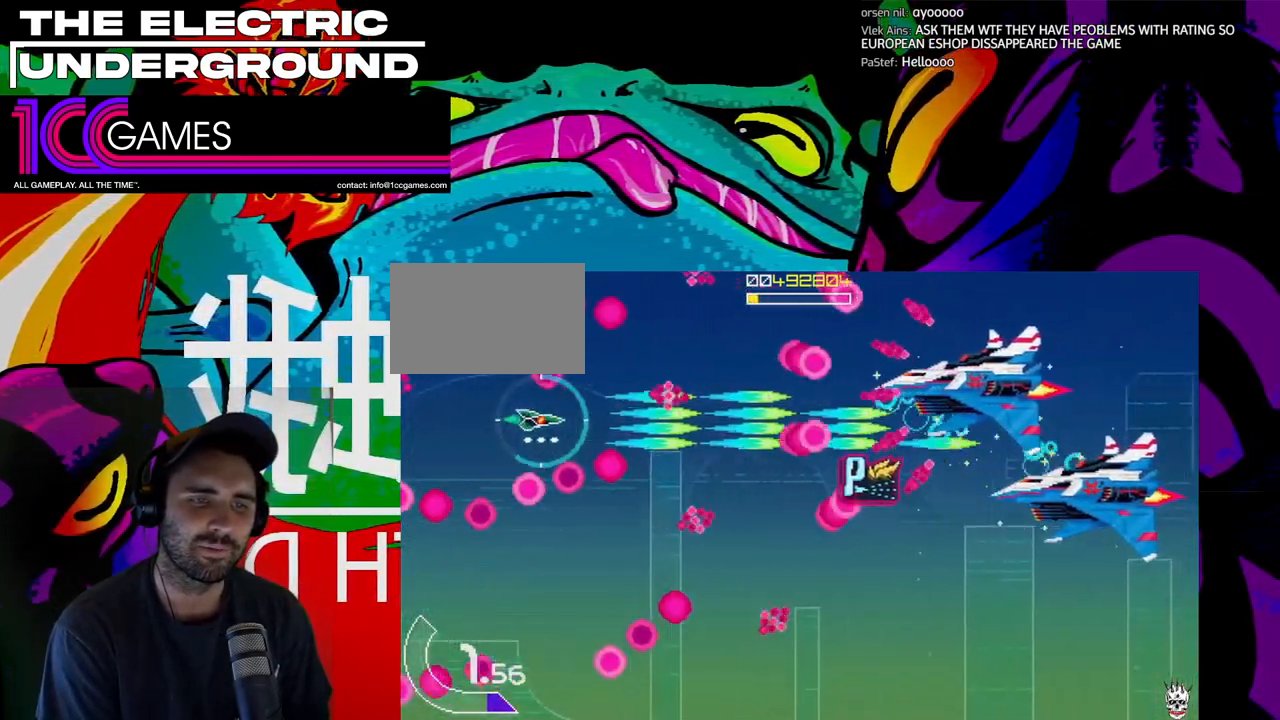
{"dt_ms": 500, "buttons": ["SQUARE", "TRIANGLE"], "left_stick": "down", "events": [[367, "left_stick", "down"]]}
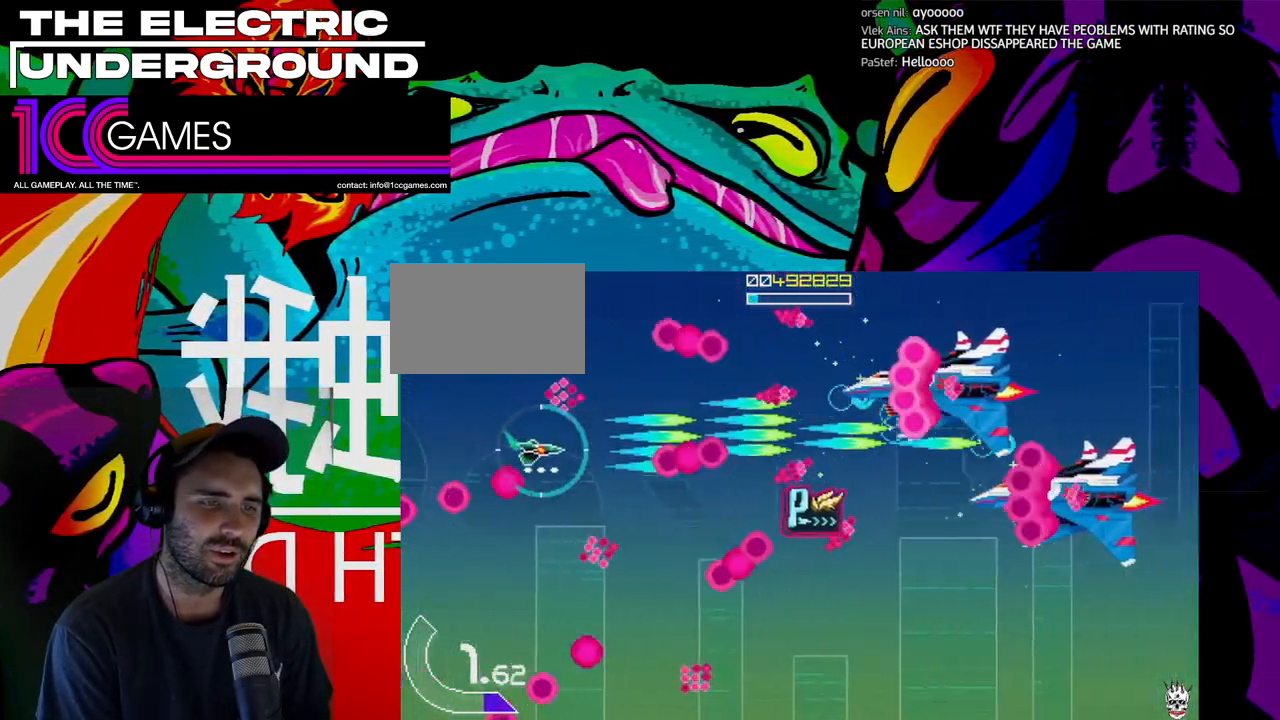
{"dt_ms": 500, "buttons": ["SQUARE", "TRIANGLE"], "left_stick": "center", "events": [[33, "left_stick", "center"], [267, "left_stick", "up"], [400, "left_stick", "center"]]}
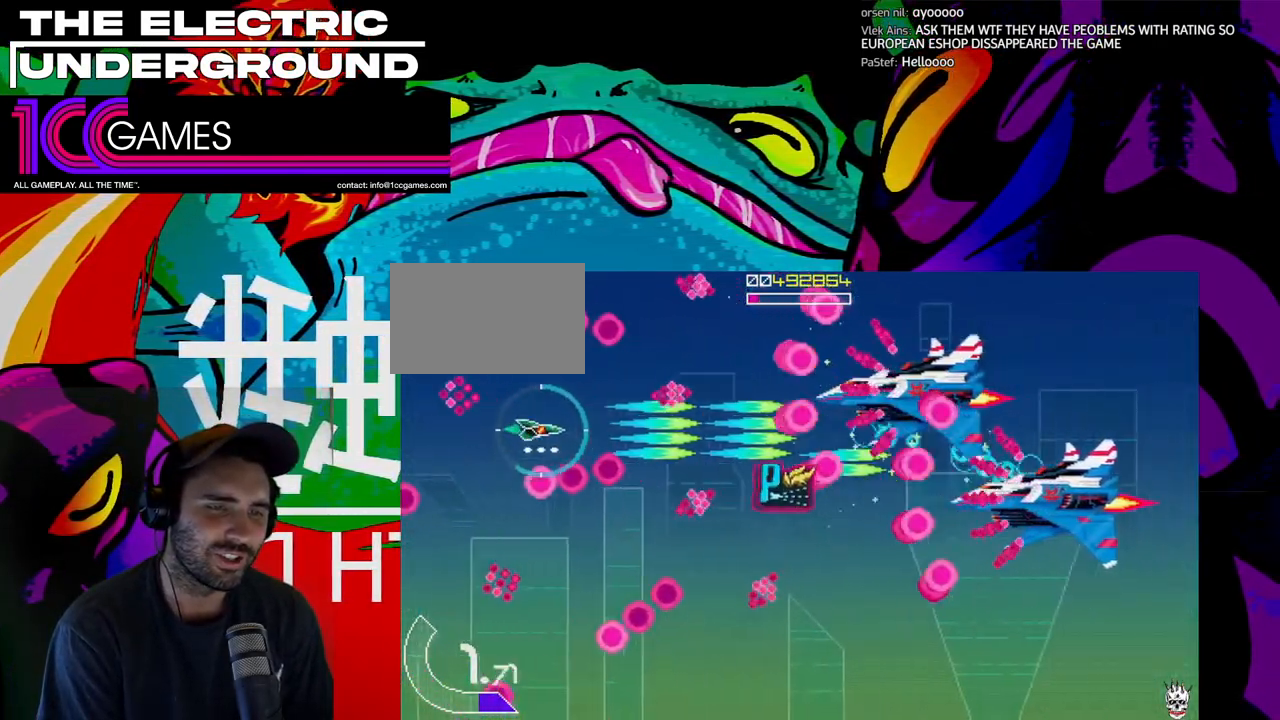
{"dt_ms": 500, "buttons": ["SQUARE", "TRIANGLE"], "left_stick": "down"}
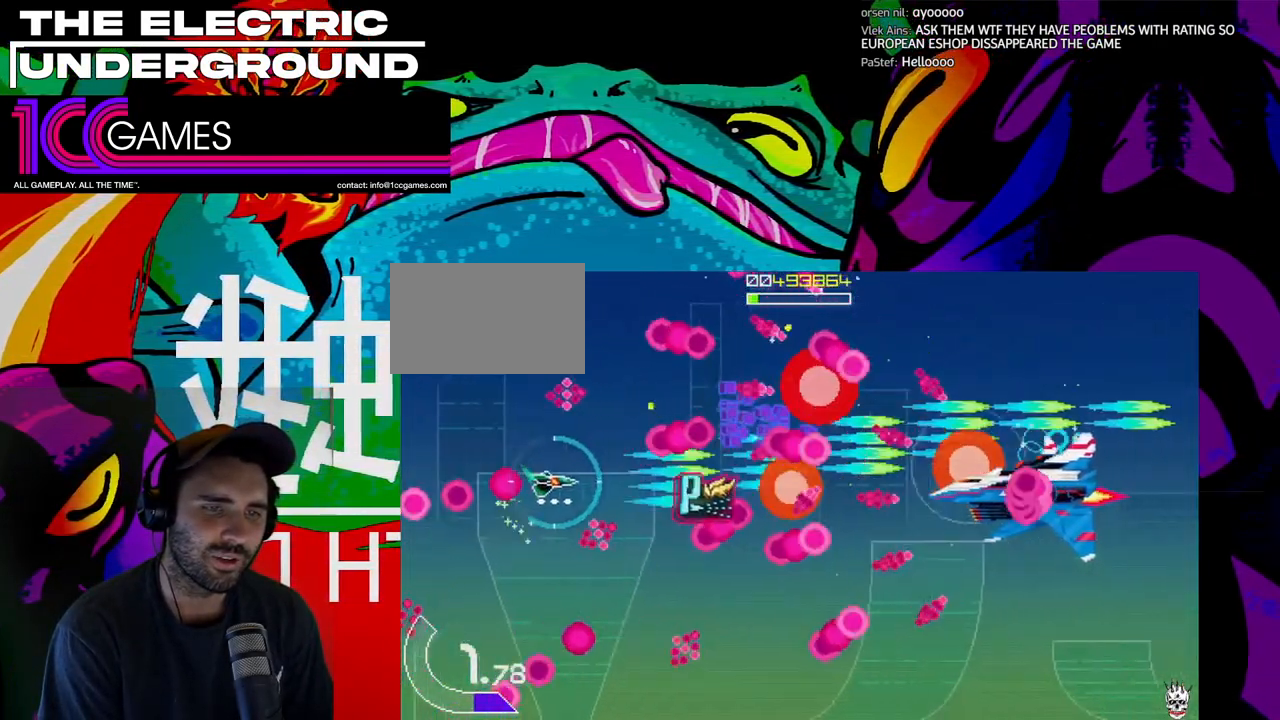
{"dt_ms": 500, "buttons": ["SQUARE", "TRIANGLE"], "left_stick": "center", "events": [[67, "left_stick", "center"], [267, "left_stick", "down"], [367, "left_stick", "center"]]}
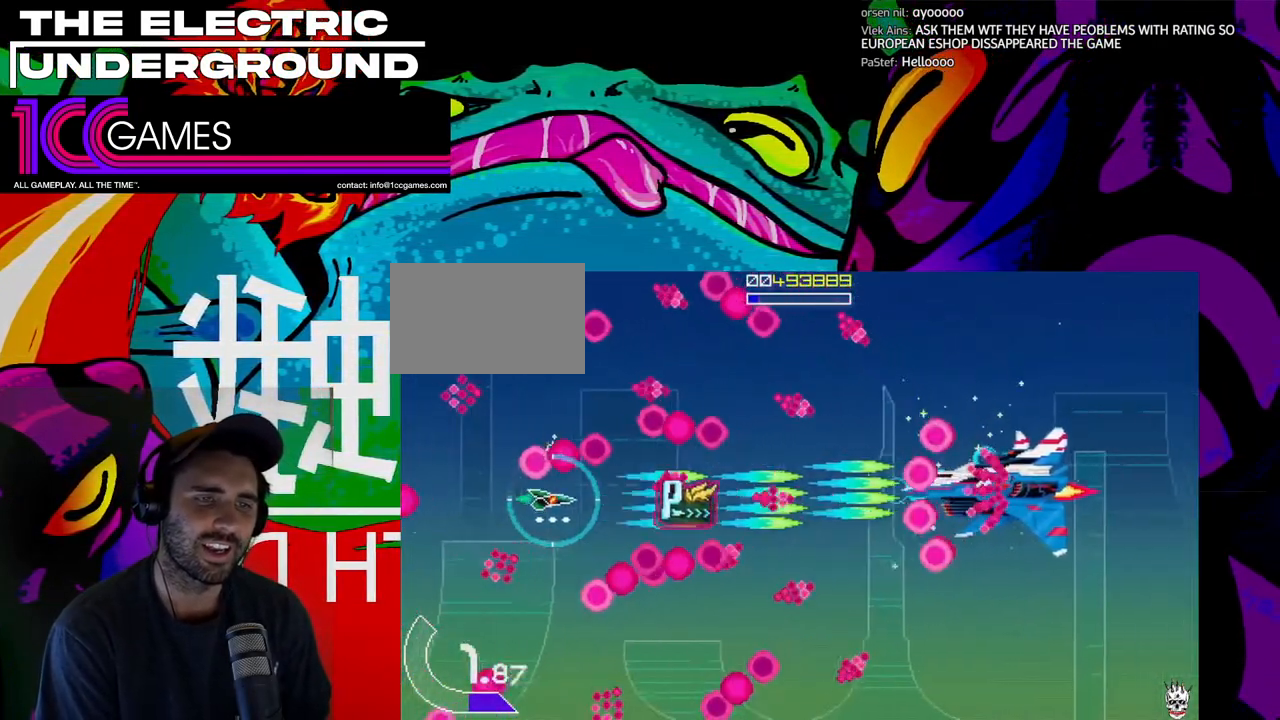
{"dt_ms": 500, "buttons": ["SQUARE", "TRIANGLE"], "left_stick": "center", "events": [[100, "left_stick", "left"], [167, "left_stick", "center"], [233, "left_stick", "left"], [333, "left_stick", "up"], [433, "left_stick", "center"]]}
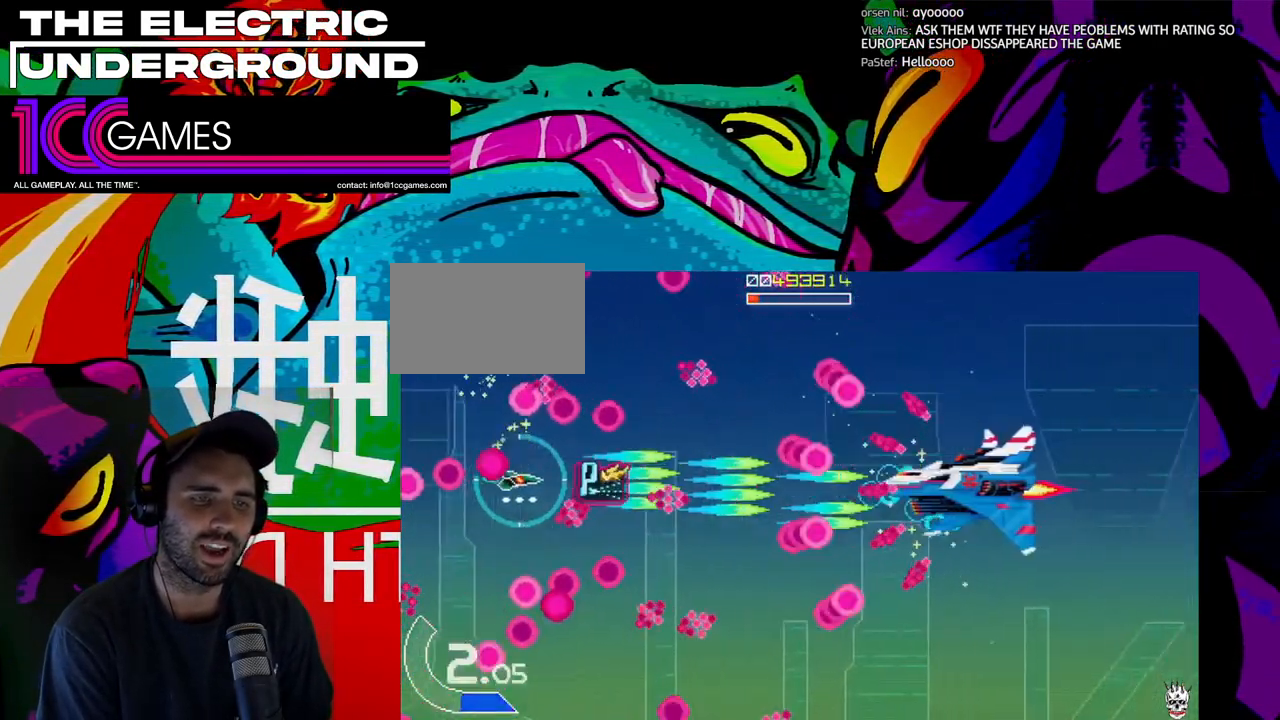
{"dt_ms": 1000, "buttons": ["SQUARE", "TRIANGLE"], "left_stick": "down"}
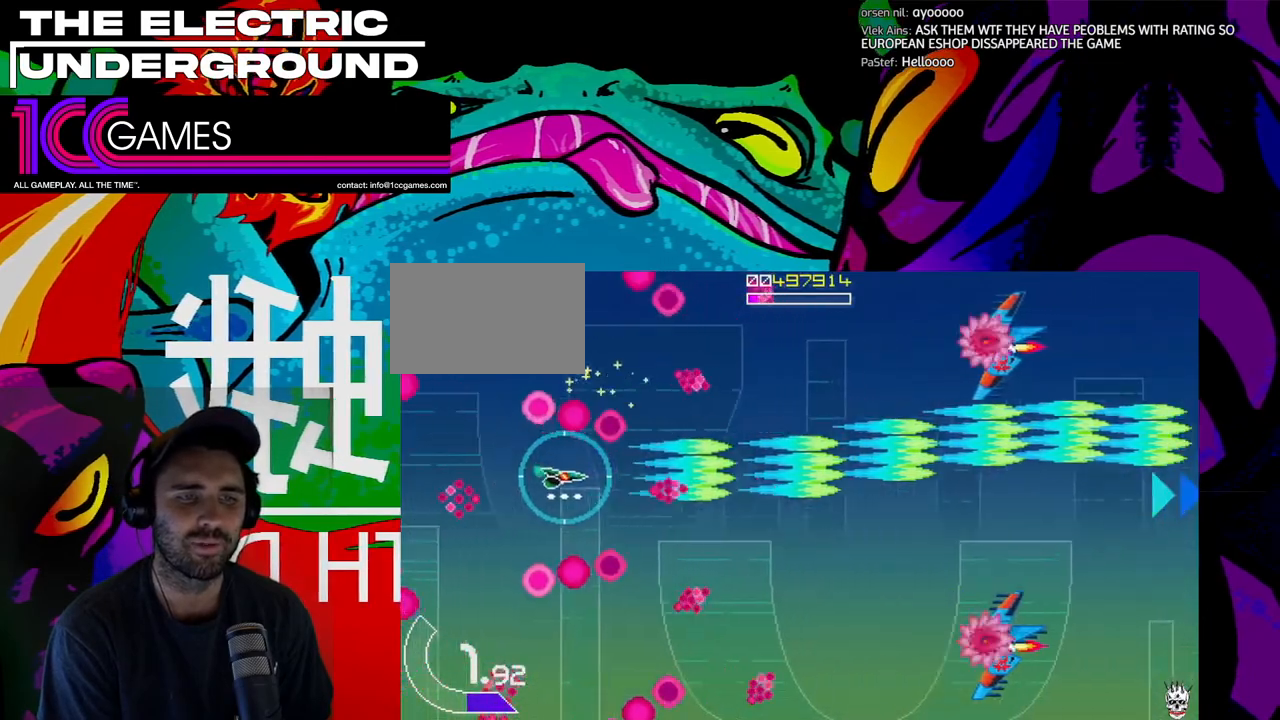
{"dt_ms": 500, "buttons": ["SQUARE", "TRIANGLE"], "left_stick": "down-right", "events": [[367, "left_stick", "right"], [467, "left_stick", "down-right"]]}
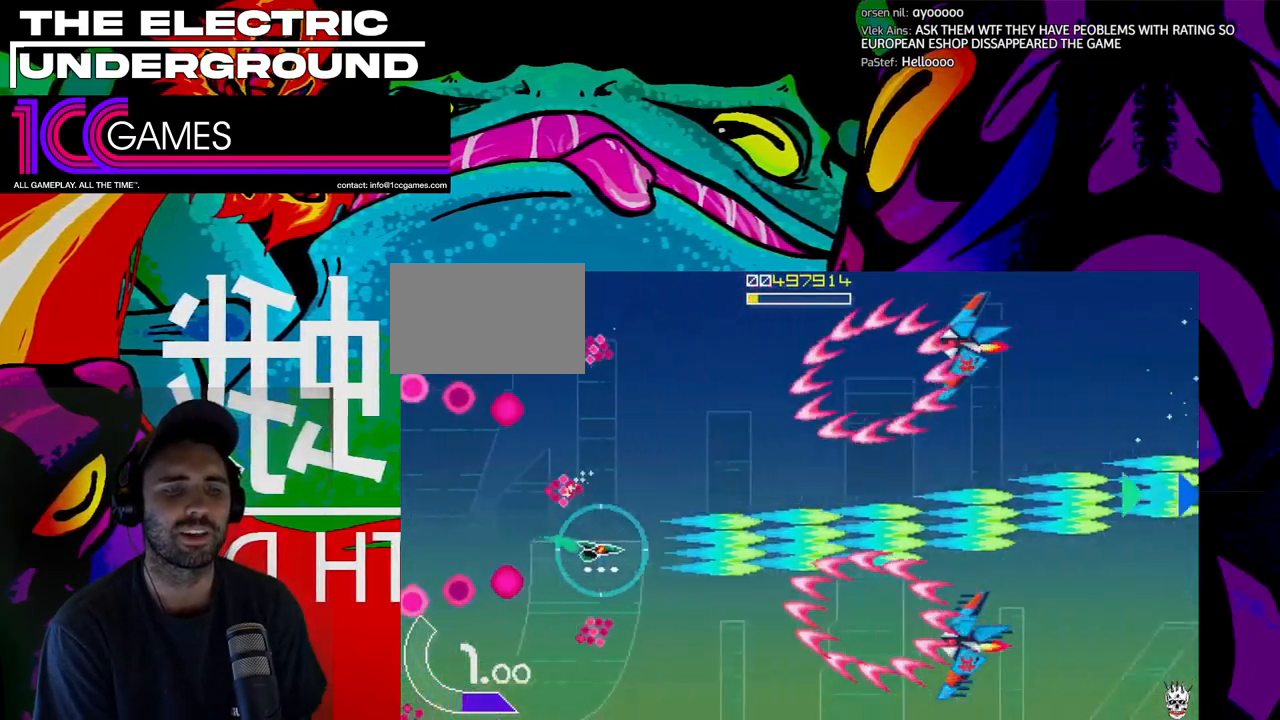
{"dt_ms": 500, "buttons": ["SQUARE", "TRIANGLE"], "left_stick": "right", "events": [[67, "SQUARE", "up"], [100, "left_stick", "down"], [167, "SQUARE", "down"], [500, "left_stick", "right"]]}
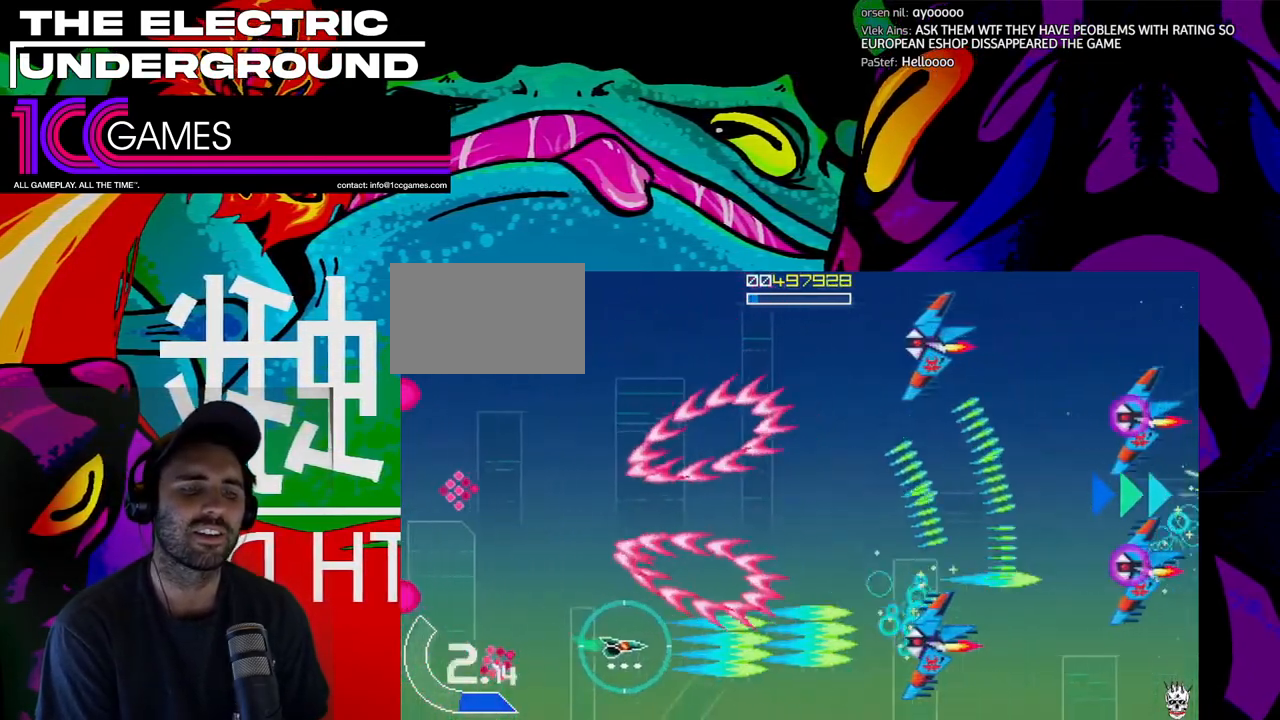
{"dt_ms": 500, "buttons": ["SQUARE", "TRIANGLE"], "left_stick": "up", "events": [[67, "left_stick", "center"], [500, "left_stick", "up"]]}